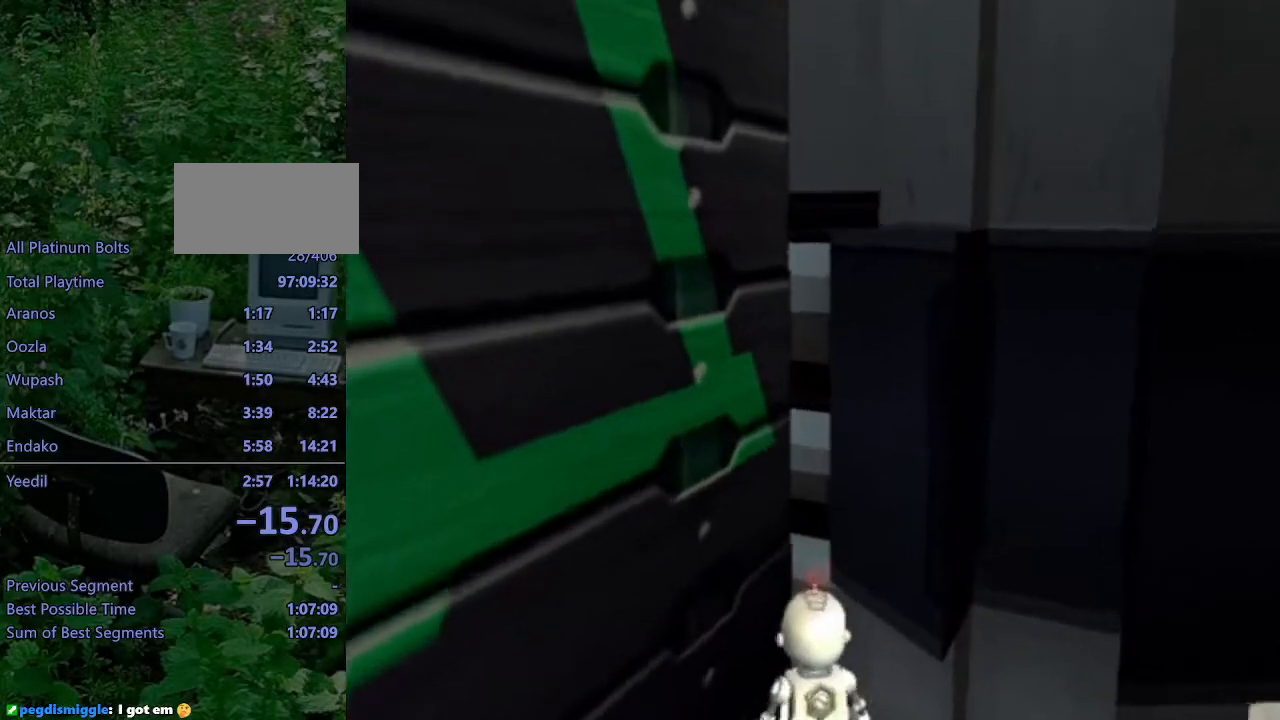
Gameplay with a controller (PlayStation layout); each line is a JSON object with the inputs held at the frame after it. "events" lists button and stick changes between this image and that frame as [ms after this image, input, new state], when the widget could be followed in between. Not read: L3 R3.
{"buttons": ["L1", "DPAD_RIGHT"], "left_stick": "center", "right_stick": "center", "events": []}
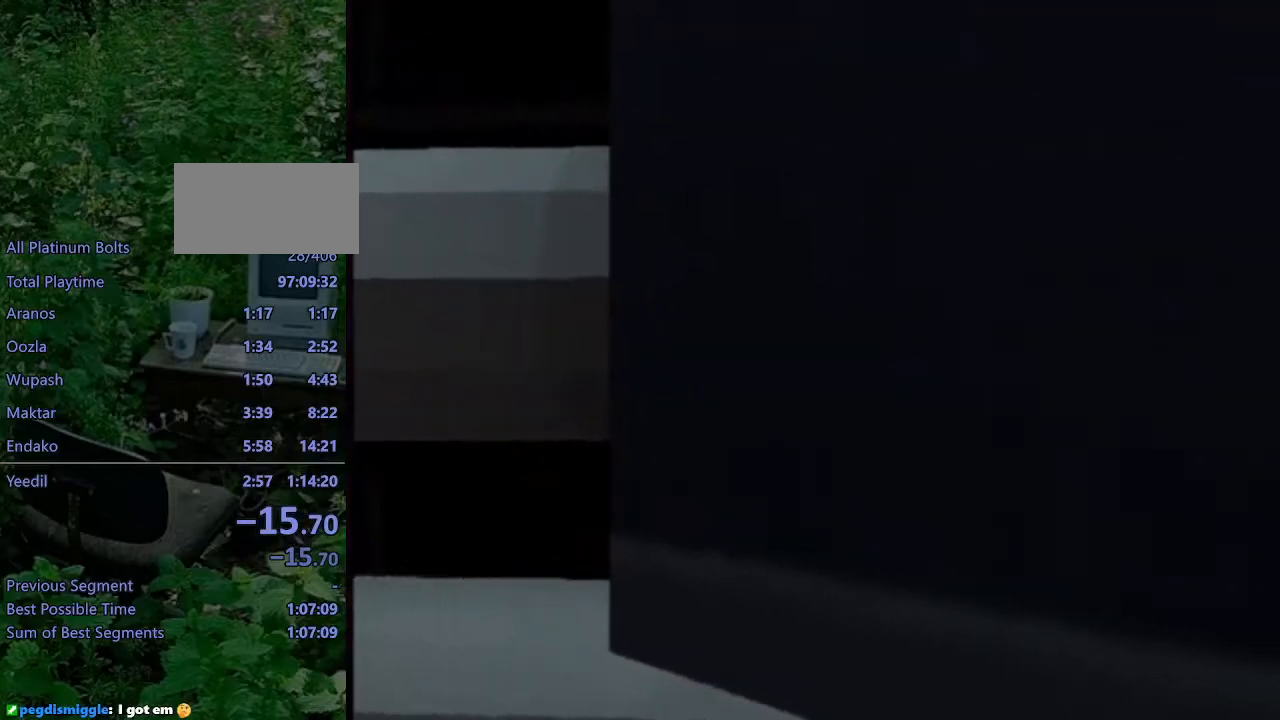
{"buttons": ["L1", "DPAD_RIGHT"], "left_stick": "center", "right_stick": "center", "events": []}
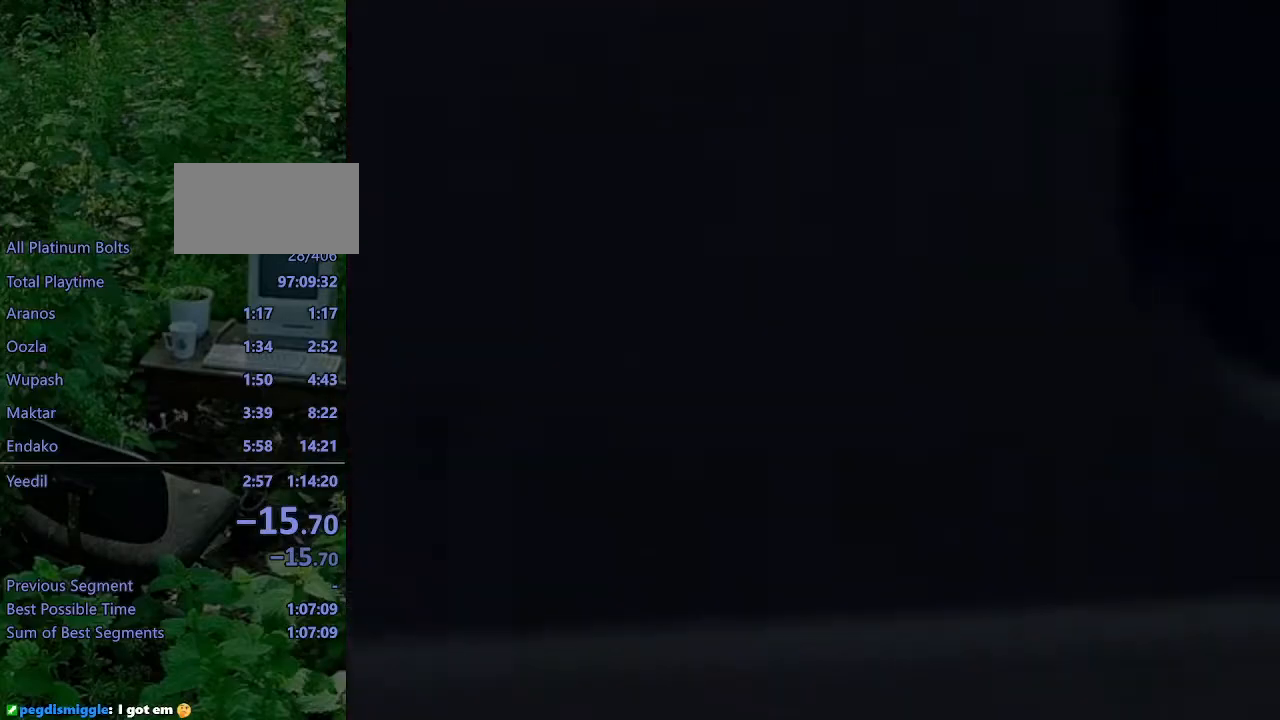
{"buttons": ["L1", "DPAD_RIGHT"], "left_stick": "center", "right_stick": "center", "events": []}
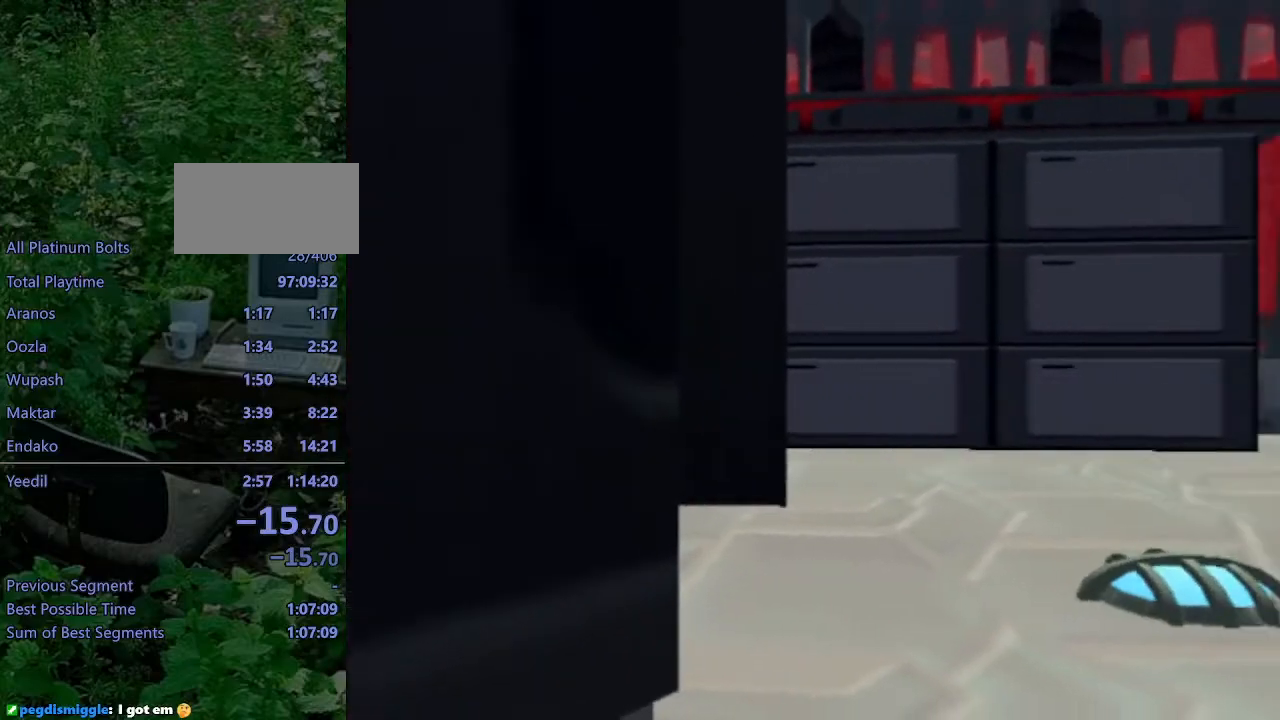
{"buttons": ["L1"], "left_stick": "center", "right_stick": "center", "events": [[133, "DPAD_RIGHT", "up"]]}
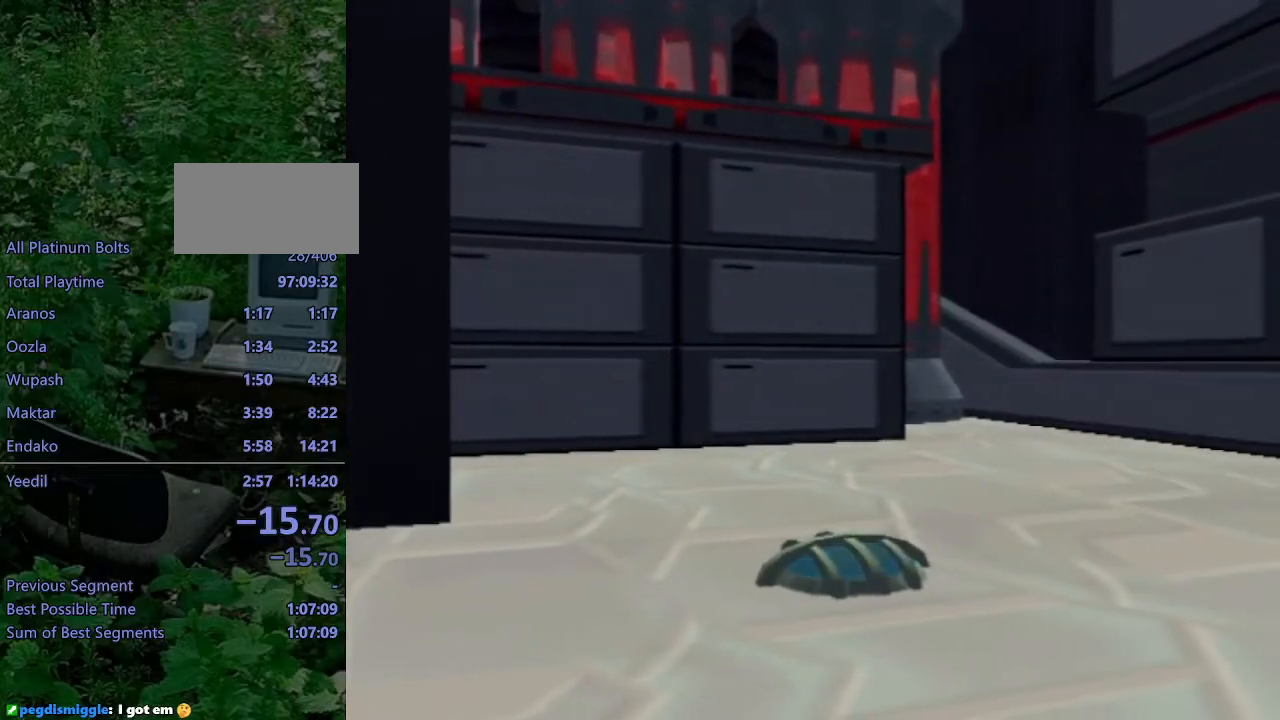
{"buttons": ["L1"], "left_stick": "center", "right_stick": "center", "events": [[67, "DPAD_RIGHT", "down"], [150, "DPAD_RIGHT", "up"]]}
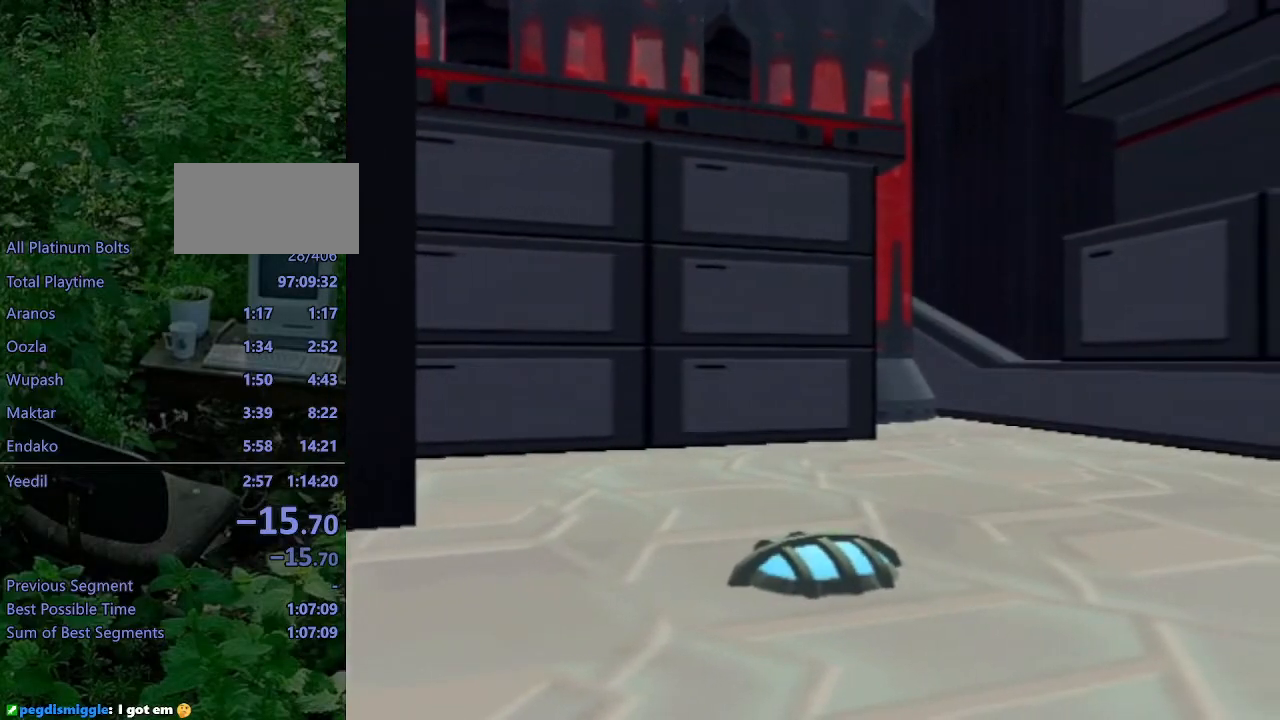
{"buttons": [], "left_stick": "center", "right_stick": "center", "events": [[250, "L1", "up"]]}
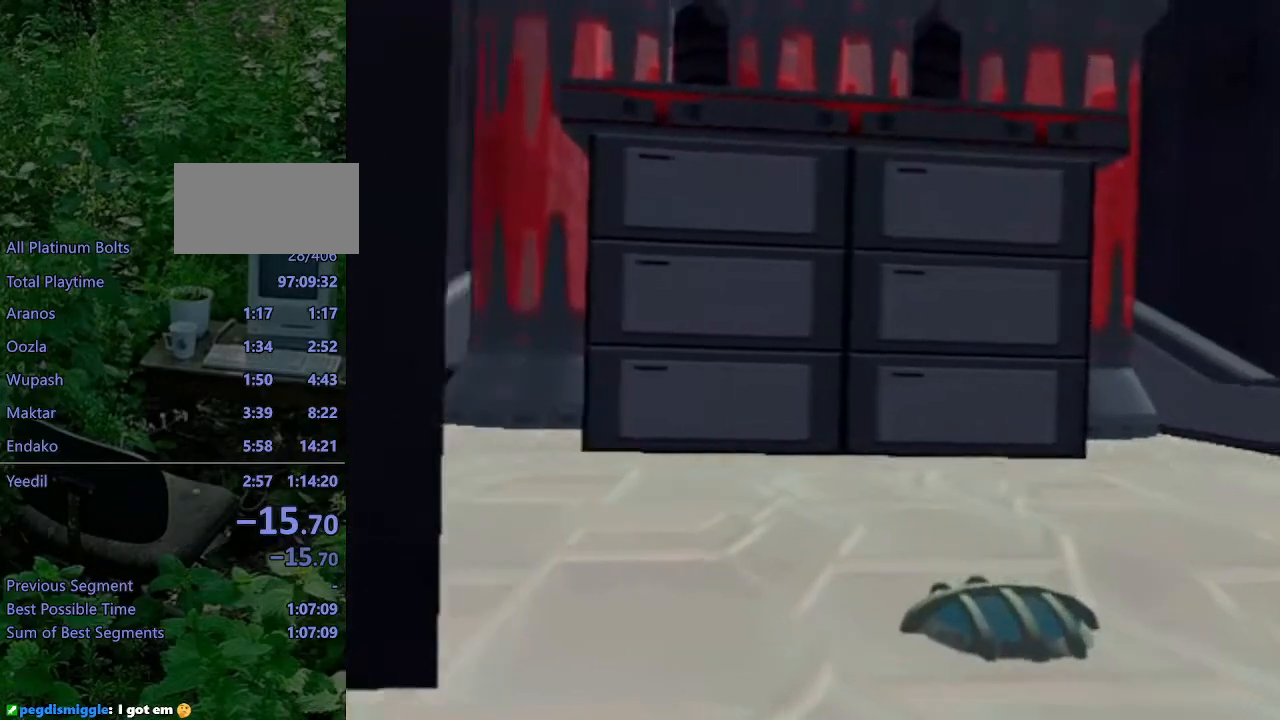
{"buttons": [], "left_stick": "center", "right_stick": "center", "events": []}
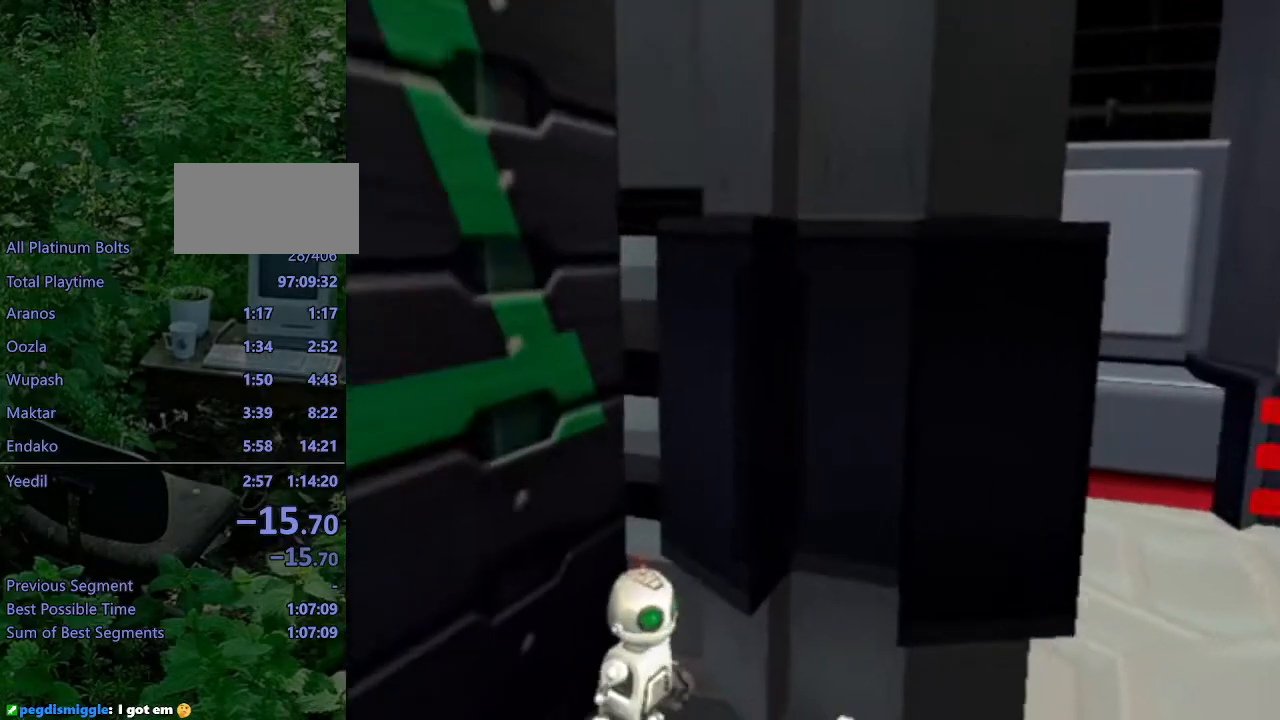
{"buttons": ["SQUARE"], "left_stick": "up-left", "right_stick": "center", "events": [[333, "L1", "down"], [350, "SQUARE", "down"], [367, "left_stick", "up-left"], [433, "L1", "up"]]}
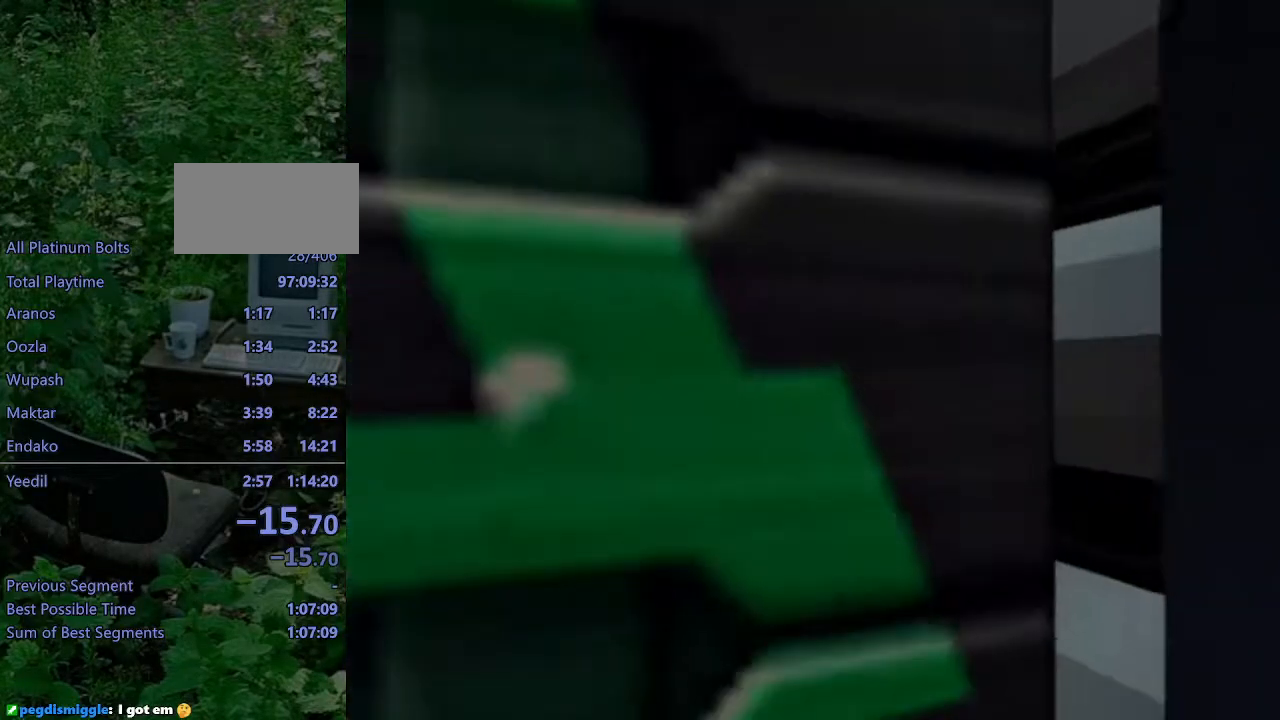
{"buttons": [], "left_stick": "center", "right_stick": "center", "events": [[333, "SQUARE", "up"], [350, "left_stick", "center"]]}
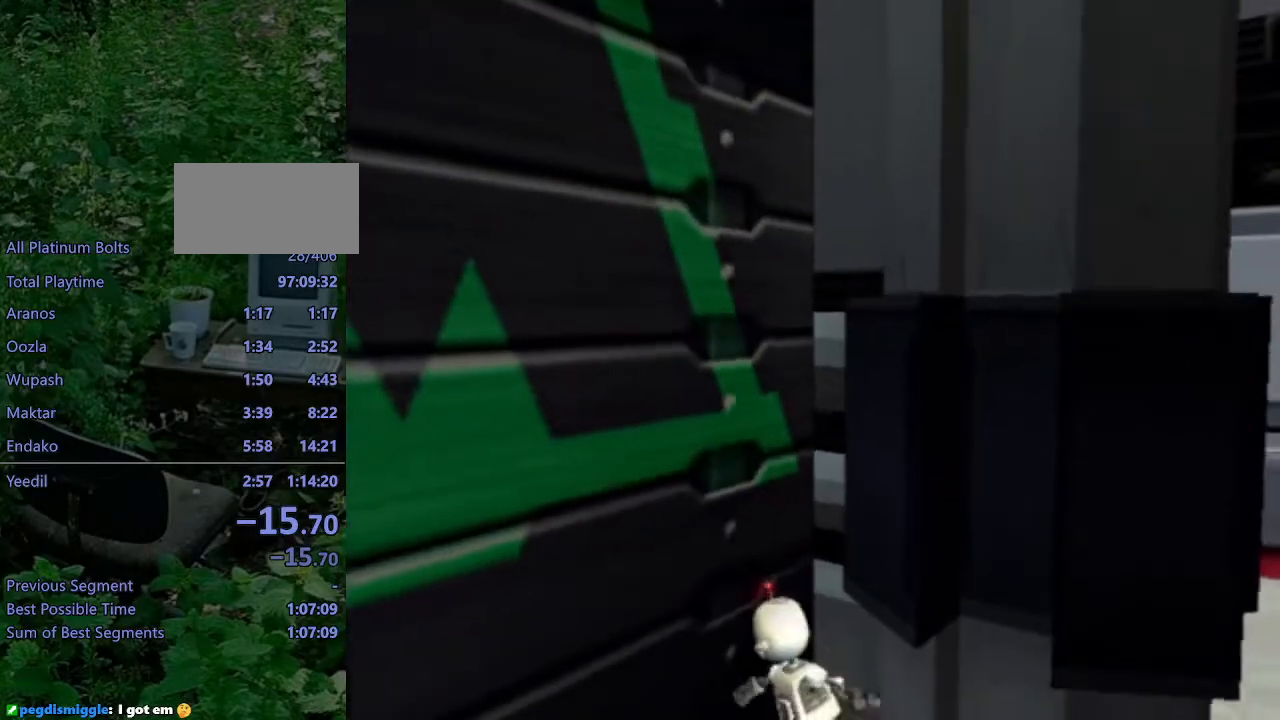
{"buttons": [], "left_stick": "up", "right_stick": "center", "events": [[100, "left_stick", "up"], [150, "right_stick", "left"], [317, "right_stick", "center"]]}
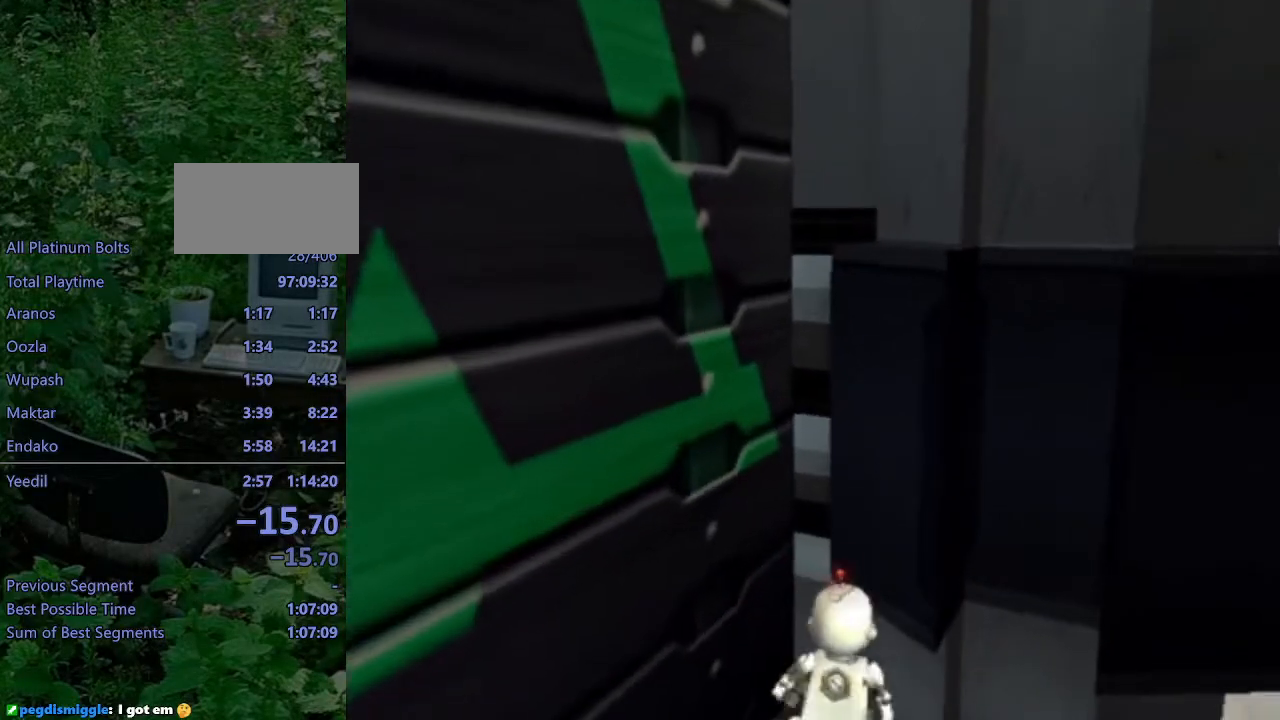
{"buttons": ["L1", "DPAD_RIGHT"], "left_stick": "center", "right_stick": "center", "events": [[33, "left_stick", "center"], [50, "L1", "down"], [150, "DPAD_RIGHT", "down"]]}
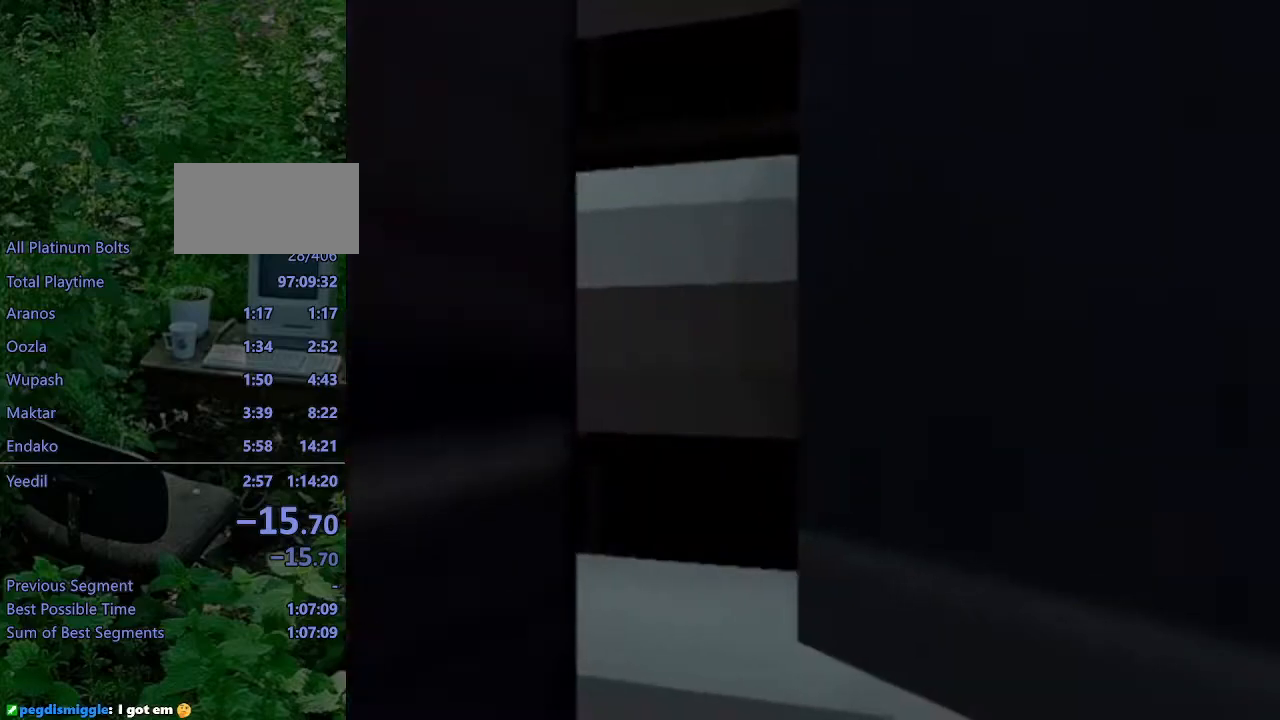
{"buttons": ["DPAD_UP"], "left_stick": "center", "right_stick": "center", "events": [[67, "DPAD_RIGHT", "up"], [100, "L1", "up"], [217, "START", "down"], [333, "START", "up"], [367, "DPAD_UP", "down"], [433, "DPAD_UP", "up"], [500, "DPAD_UP", "down"]]}
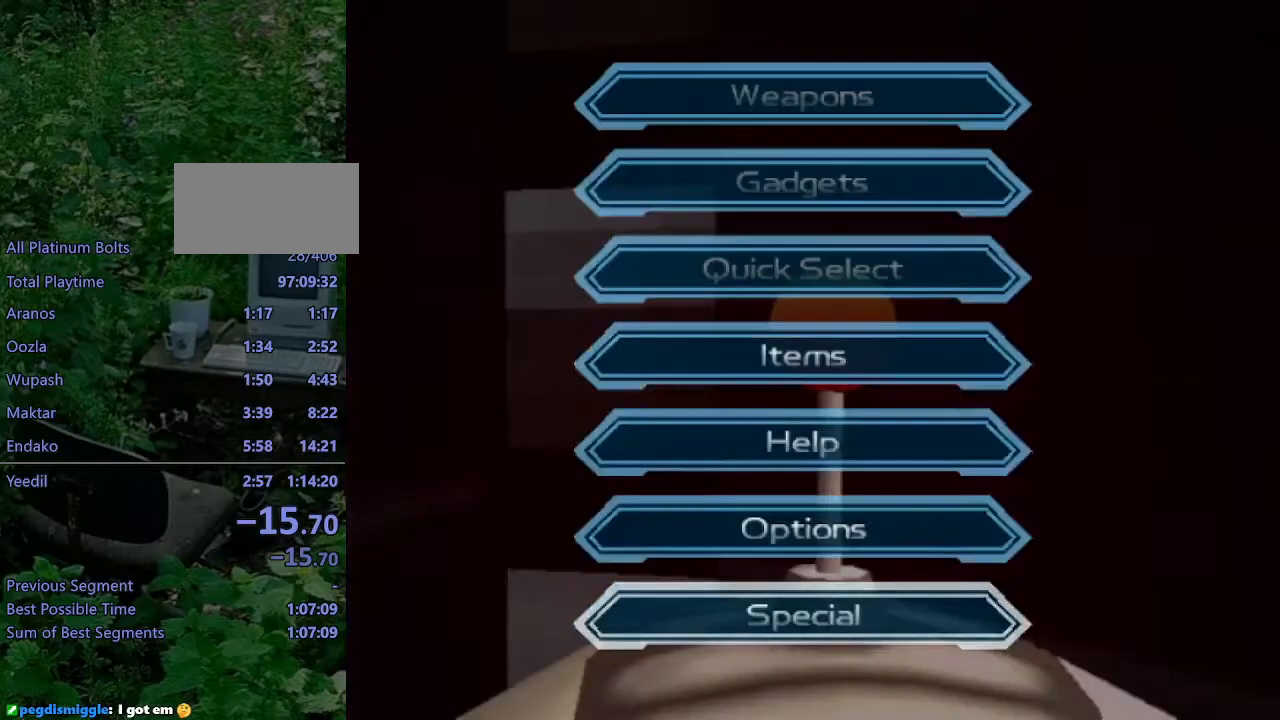
{"buttons": [], "left_stick": "center", "right_stick": "center", "events": [[33, "CROSS", "down"], [67, "DPAD_UP", "up"], [150, "CROSS", "up"], [183, "DPAD_DOWN", "down"], [233, "DPAD_DOWN", "up"], [300, "DPAD_DOWN", "down"], [350, "CROSS", "down"], [367, "DPAD_DOWN", "up"], [450, "CROSS", "up"]]}
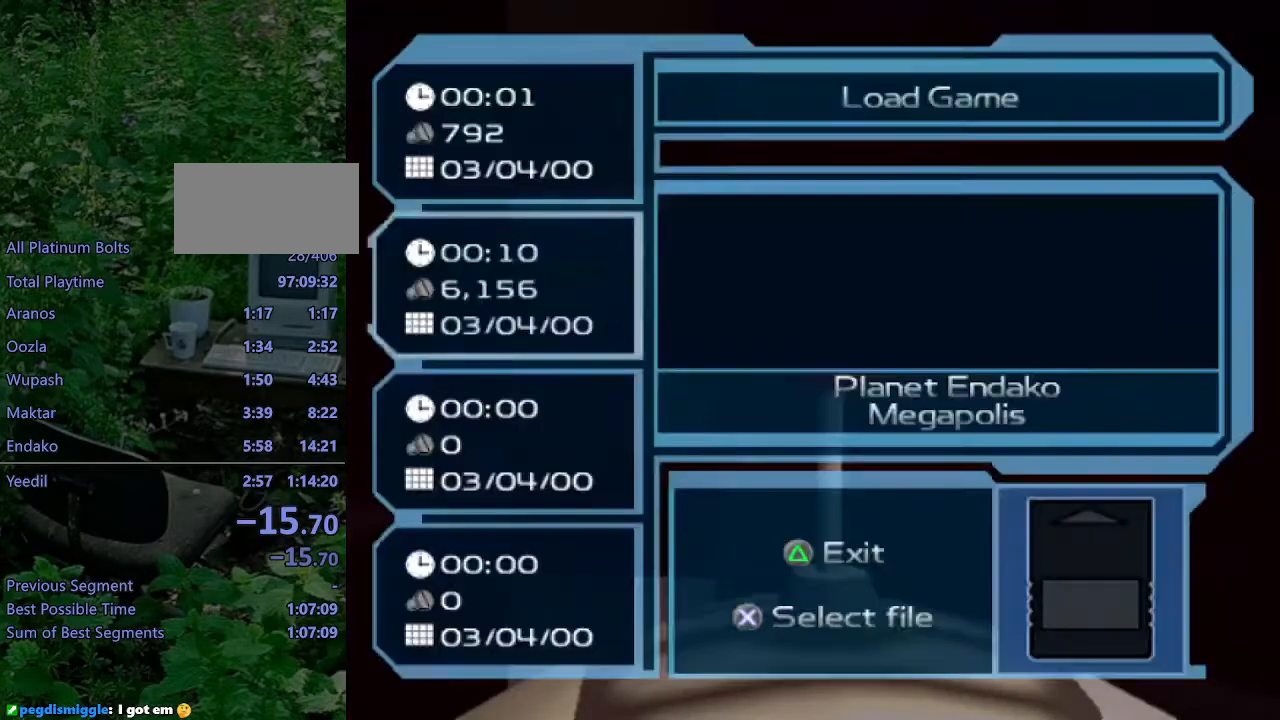
{"buttons": [], "left_stick": "center", "right_stick": "center", "events": []}
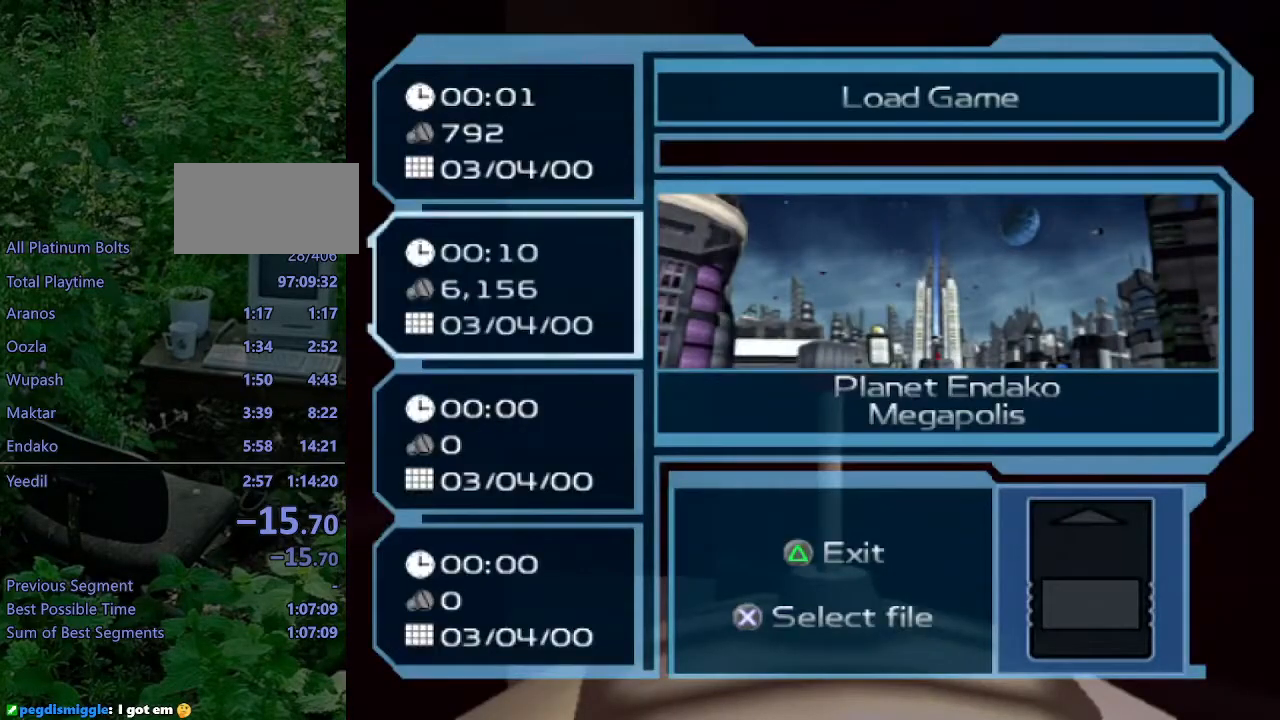
{"buttons": [], "left_stick": "center", "right_stick": "center", "events": [[17, "DPAD_UP", "down"], [100, "DPAD_UP", "up"], [283, "START", "down"], [400, "START", "up"]]}
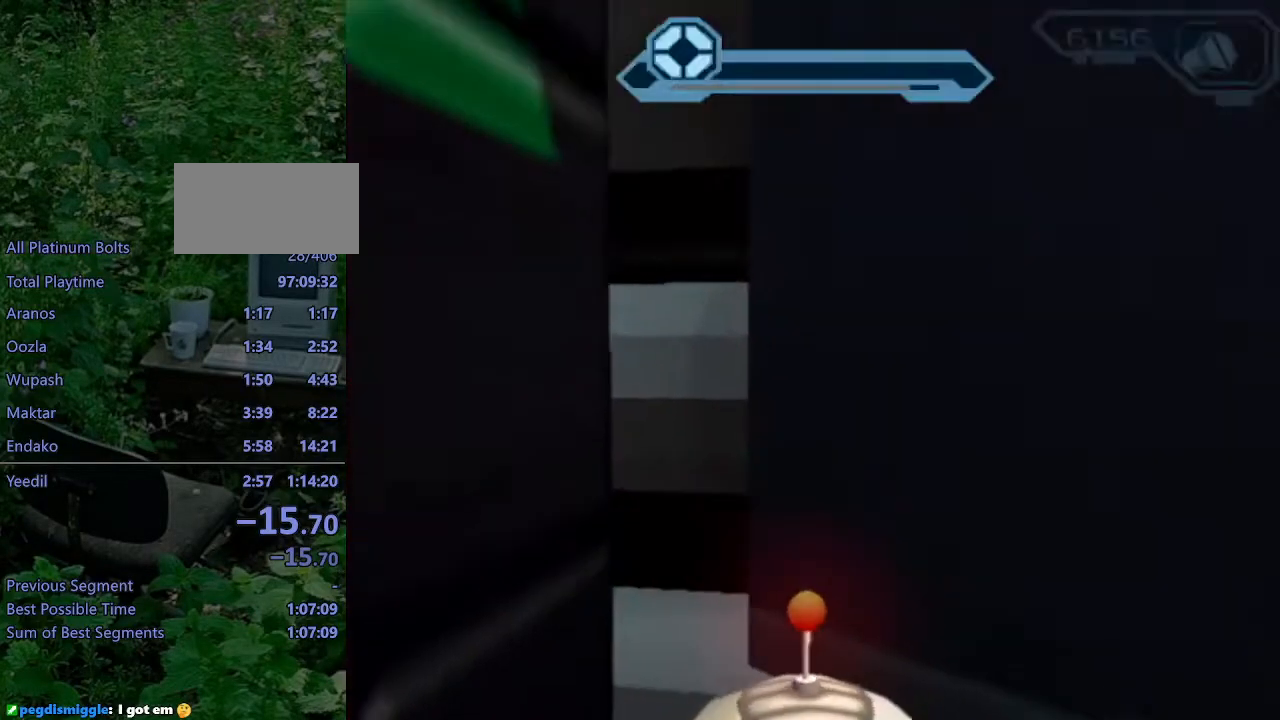
{"buttons": [], "left_stick": "center", "right_stick": "center", "events": [[217, "START", "down"], [300, "START", "up"], [350, "DPAD_UP", "down"], [417, "DPAD_UP", "up"]]}
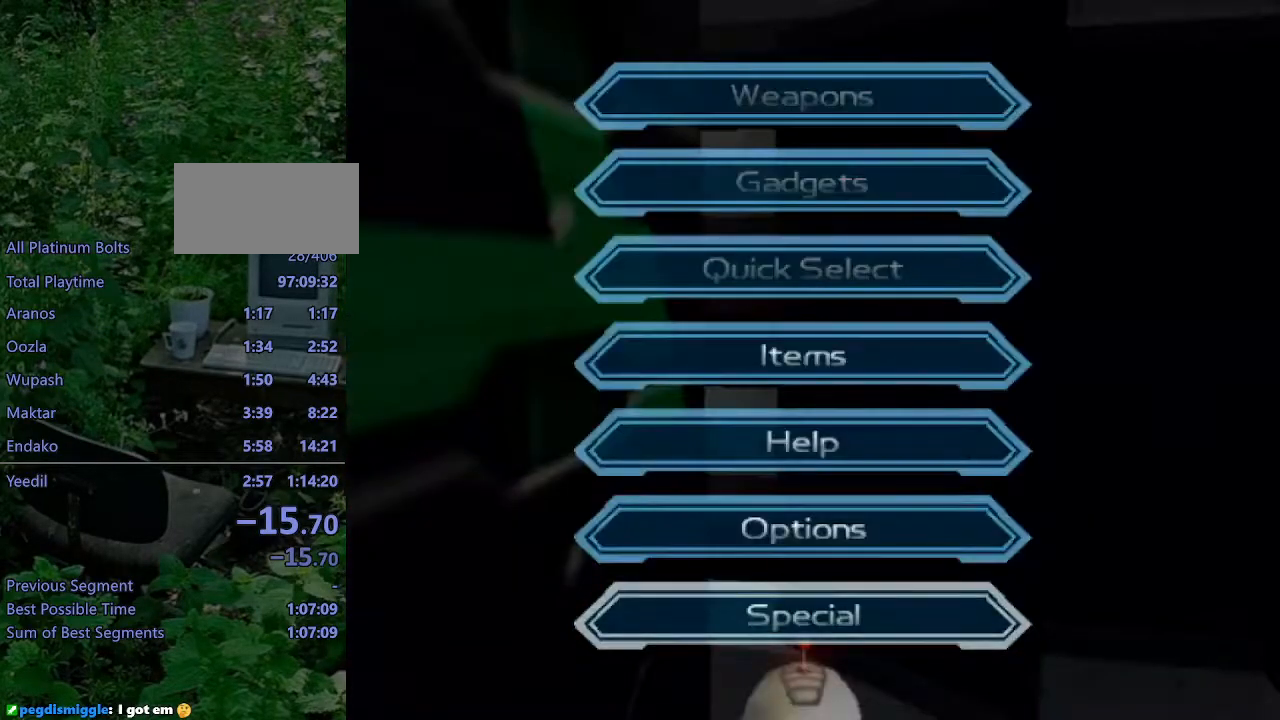
{"buttons": ["CROSS"], "left_stick": "center", "right_stick": "center", "events": [[17, "DPAD_UP", "down"], [83, "CROSS", "down"], [83, "DPAD_UP", "up"], [200, "CROSS", "up"], [250, "DPAD_DOWN", "down"], [317, "DPAD_DOWN", "up"], [450, "CROSS", "down"]]}
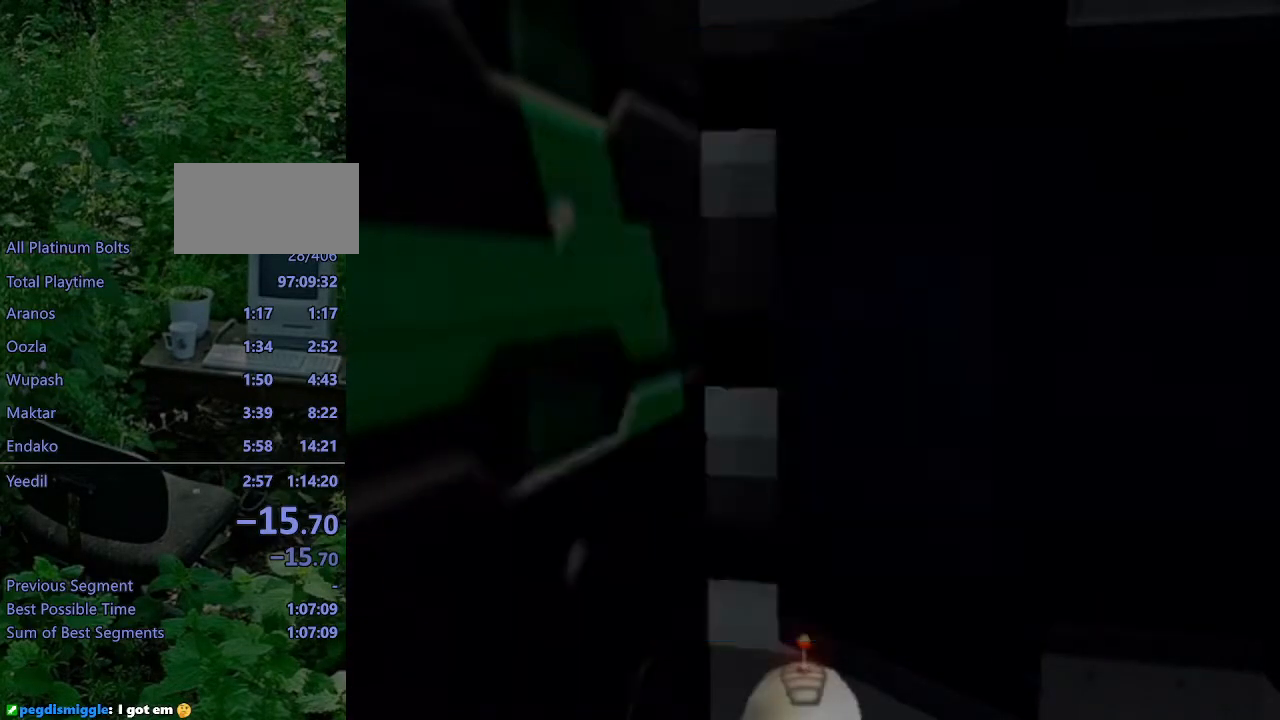
{"buttons": ["DPAD_UP"], "left_stick": "center", "right_stick": "center", "events": [[33, "CROSS", "up"], [217, "TRIANGLE", "down"], [283, "TRIANGLE", "up"], [367, "DPAD_UP", "down"], [400, "DPAD_UP", "up"], [467, "DPAD_UP", "down"]]}
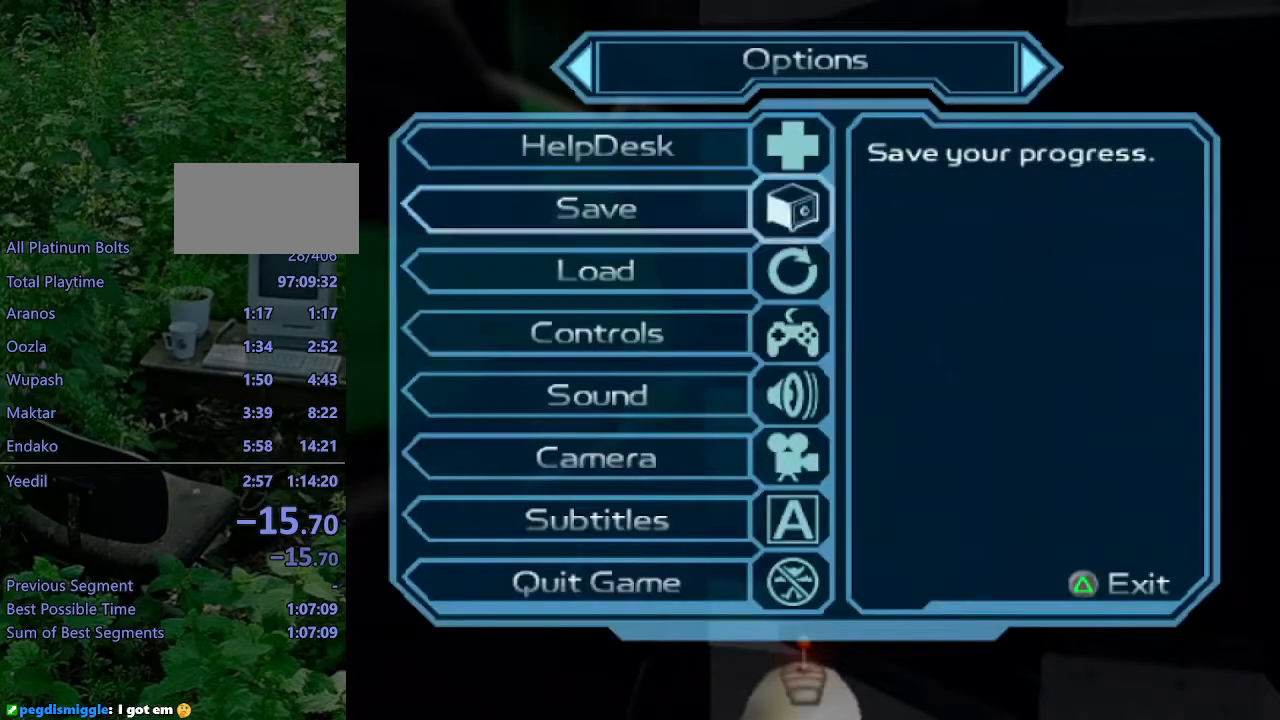
{"buttons": [], "left_stick": "center", "right_stick": "center", "events": [[50, "CROSS", "down"], [50, "DPAD_UP", "up"], [150, "CROSS", "up"]]}
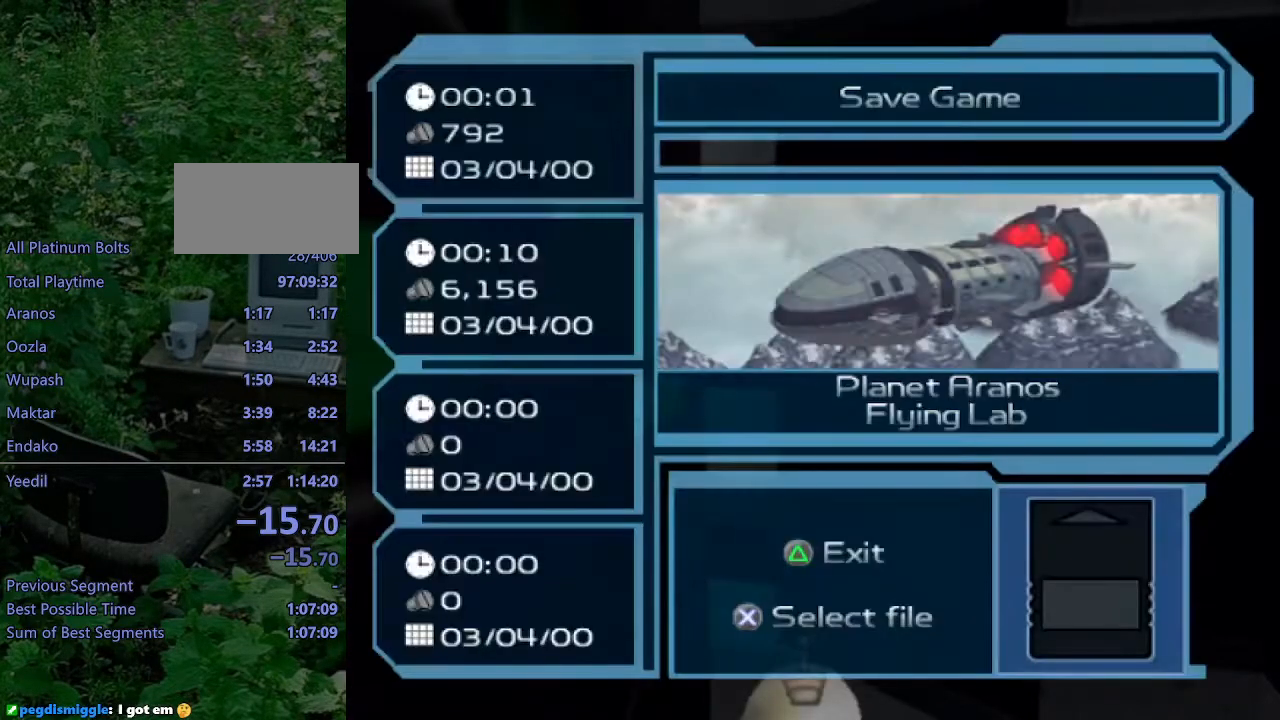
{"buttons": ["DPAD_DOWN"], "left_stick": "center", "right_stick": "center", "events": [[500, "DPAD_DOWN", "down"]]}
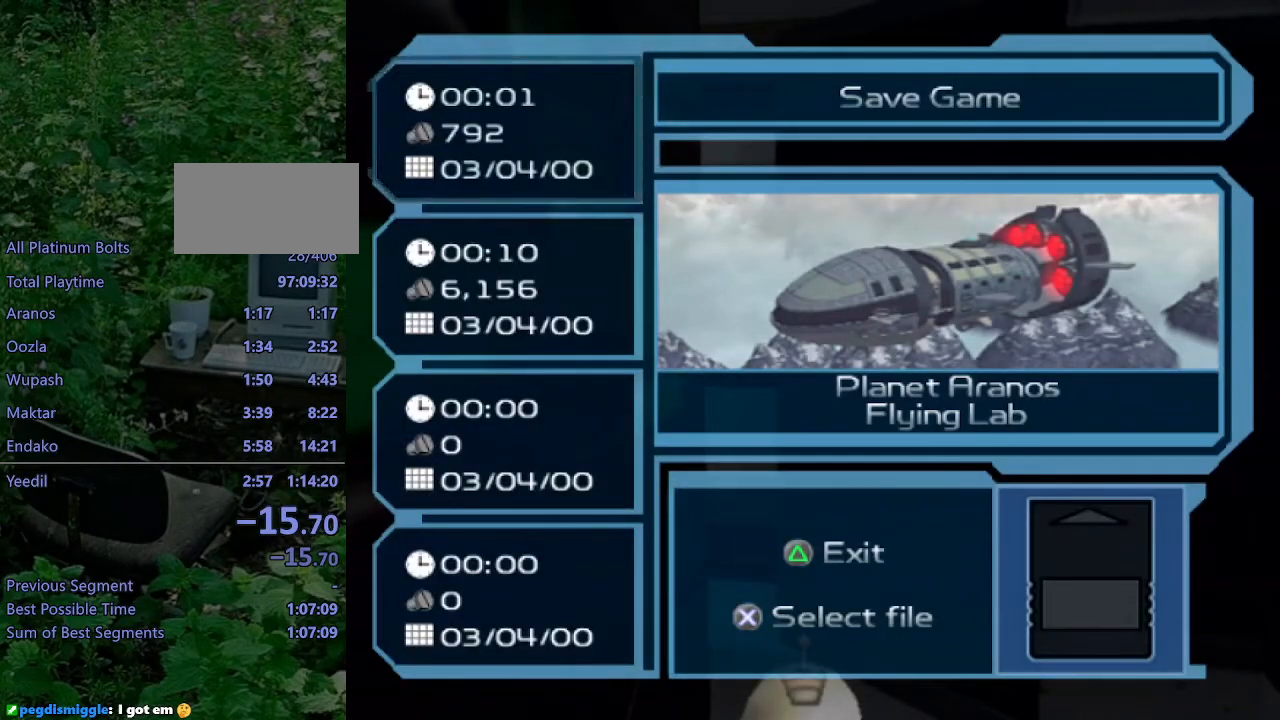
{"buttons": [], "left_stick": "center", "right_stick": "center", "events": [[67, "DPAD_DOWN", "up"], [367, "CROSS", "down"], [400, "CIRCLE", "down"], [417, "CROSS", "up"], [450, "CIRCLE", "up"]]}
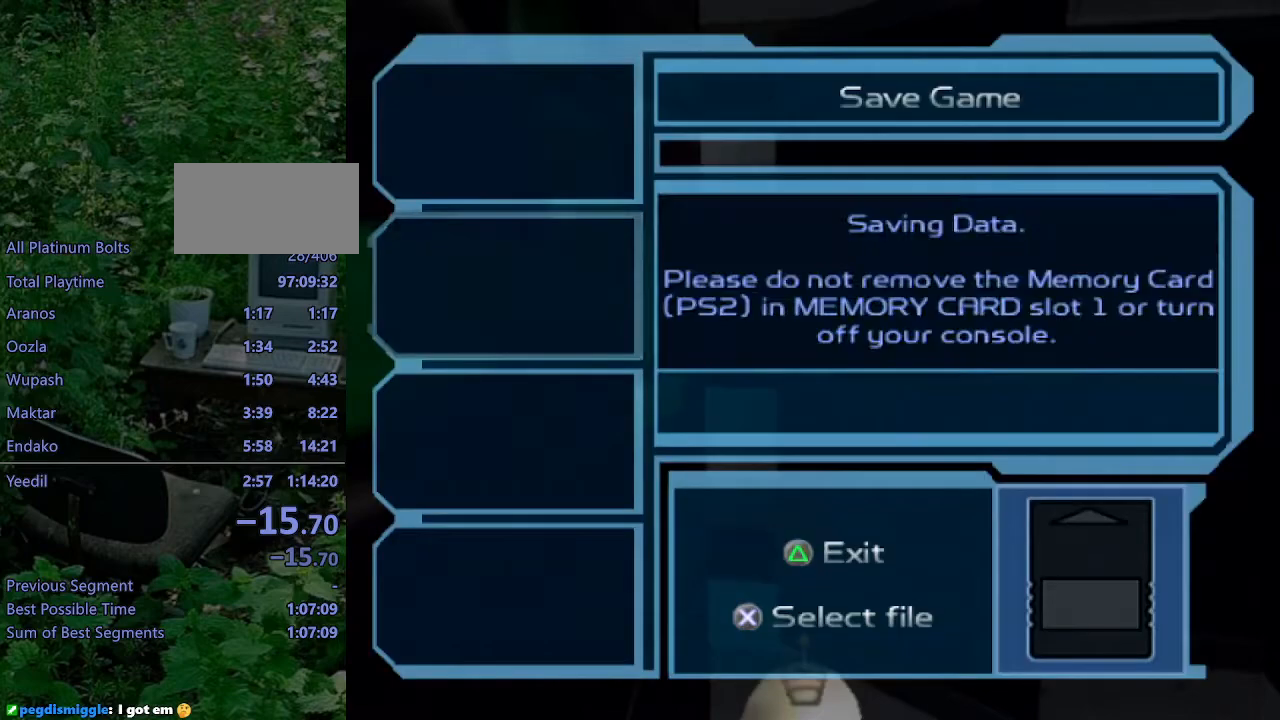
{"buttons": [], "left_stick": "center", "right_stick": "center", "events": []}
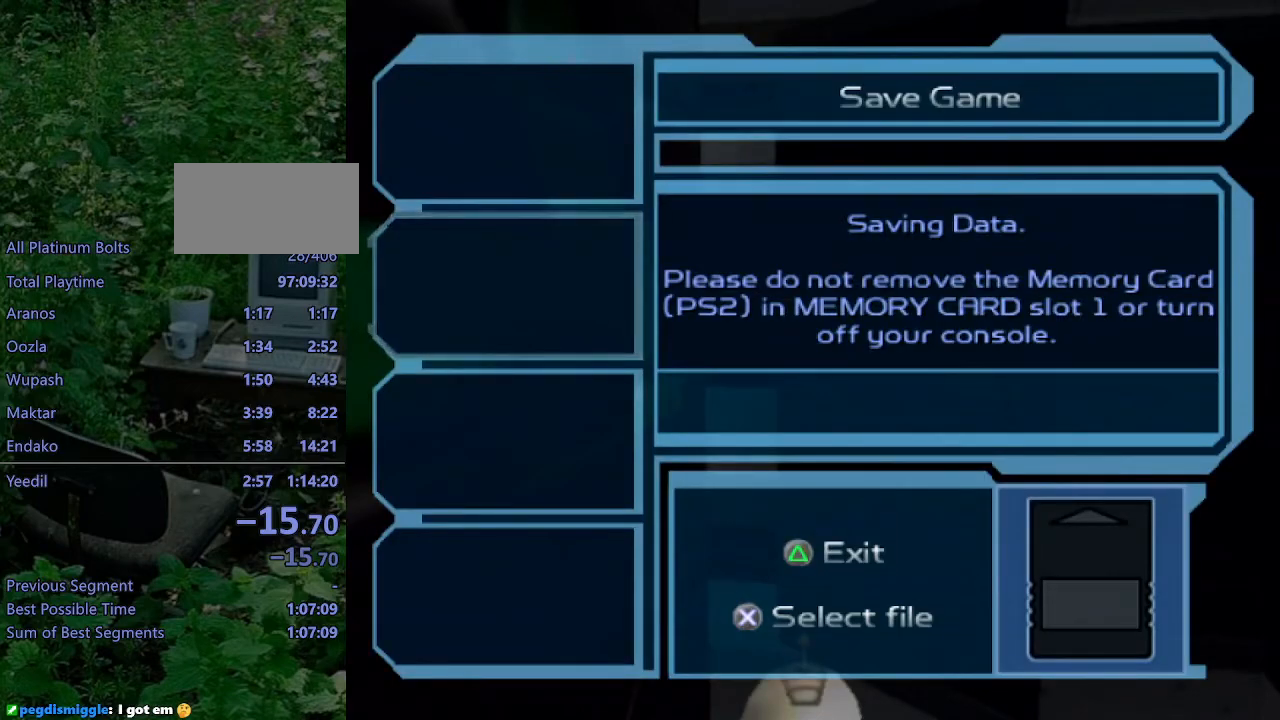
{"buttons": [], "left_stick": "center", "right_stick": "center", "events": []}
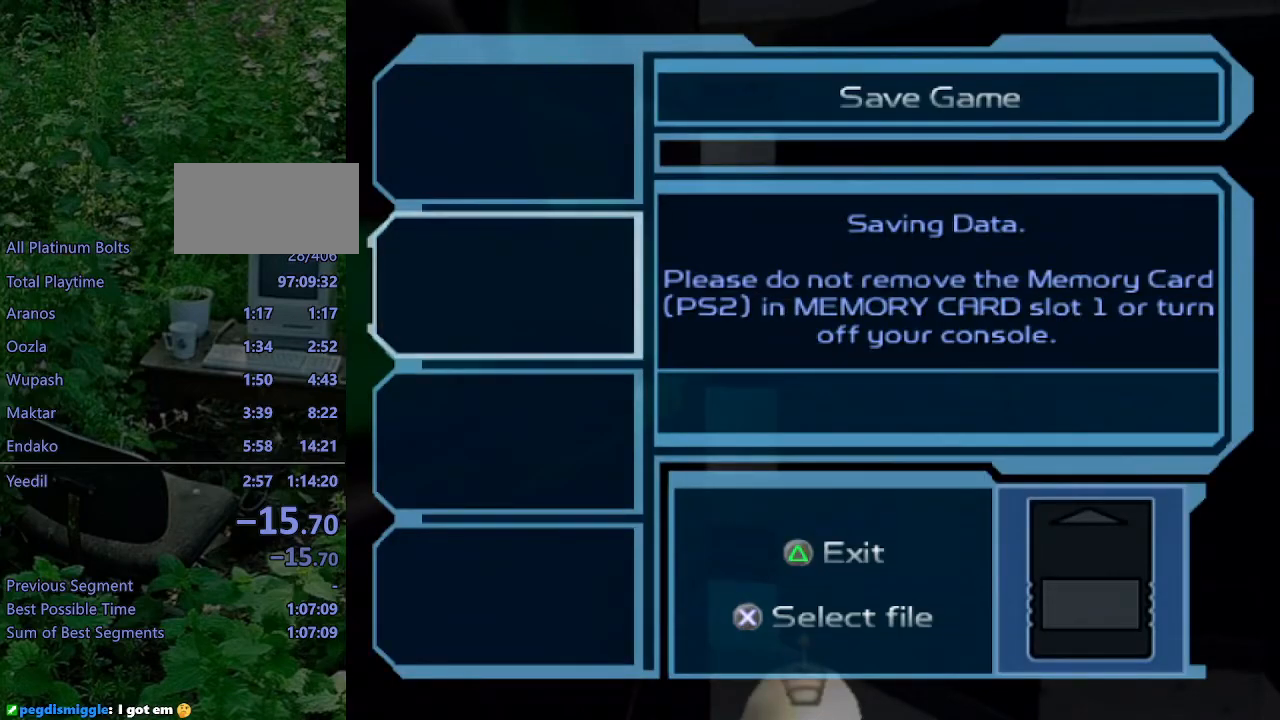
{"buttons": [], "left_stick": "center", "right_stick": "center", "events": []}
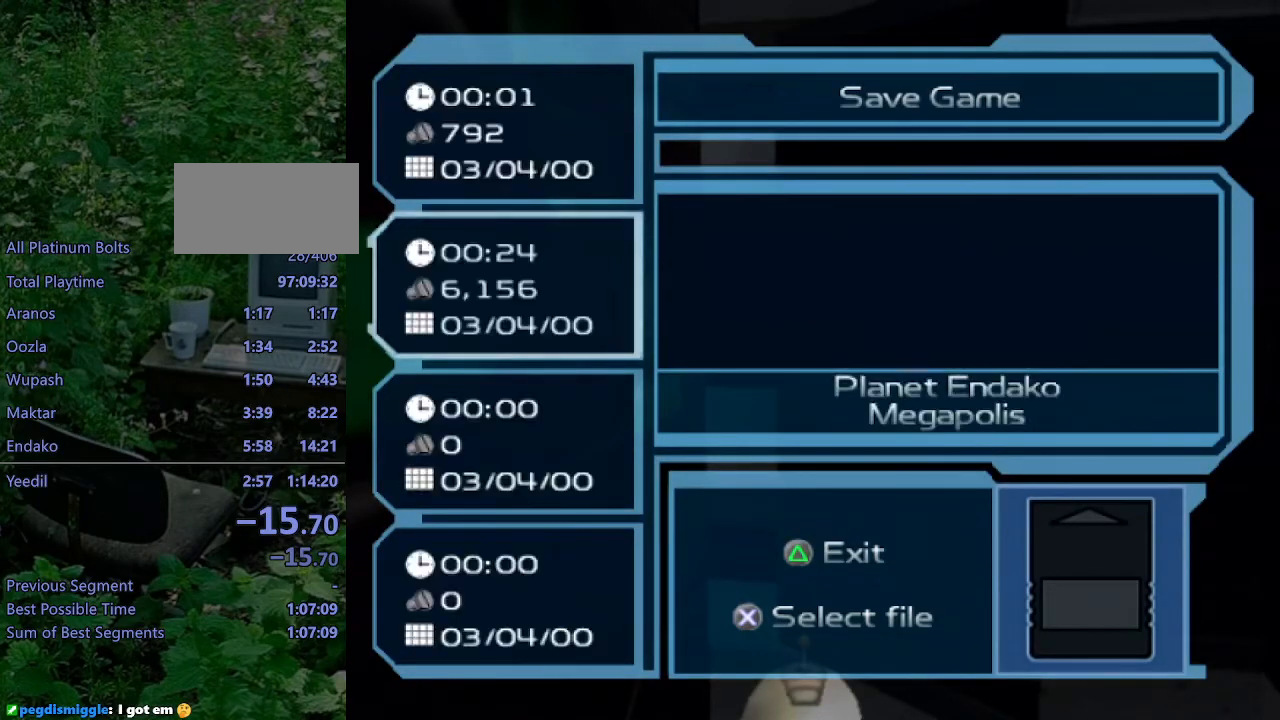
{"buttons": [], "left_stick": "center", "right_stick": "center", "events": [[250, "TRIANGLE", "down"], [300, "DPAD_DOWN", "down"], [300, "TRIANGLE", "up"], [400, "CROSS", "down"], [400, "DPAD_DOWN", "up"], [500, "CROSS", "up"]]}
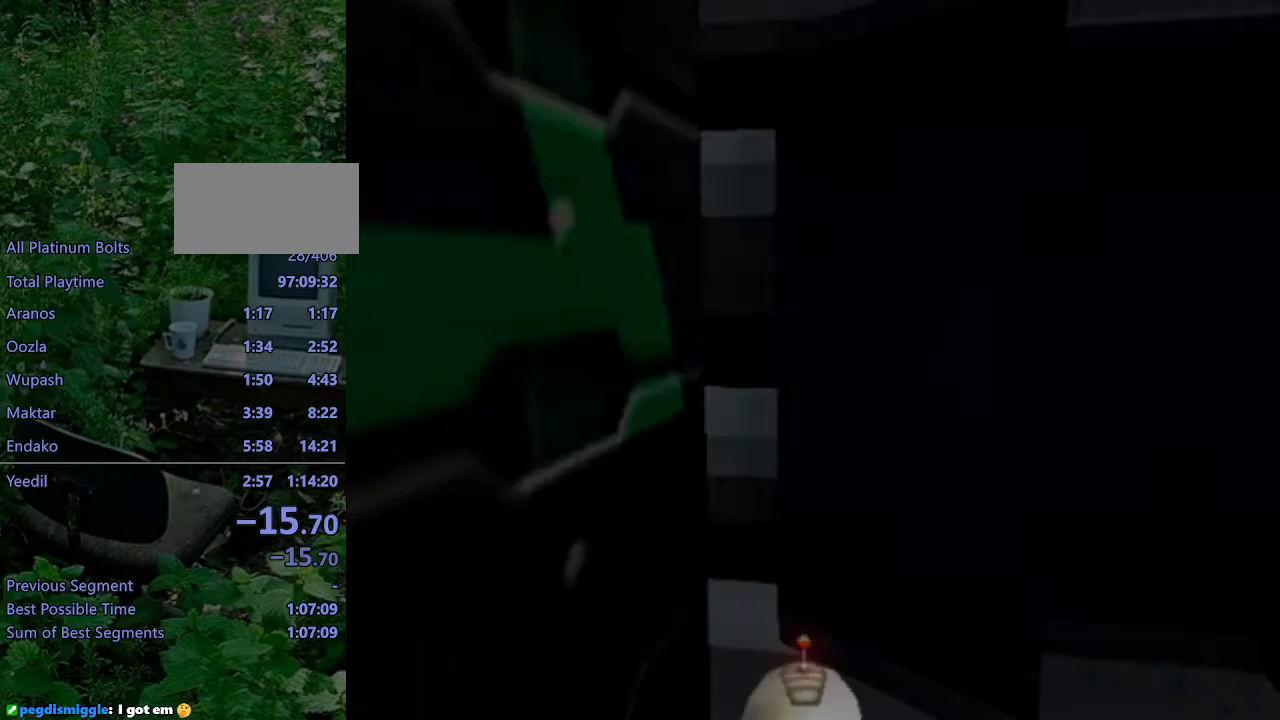
{"buttons": [], "left_stick": "center", "right_stick": "center", "events": [[117, "CROSS", "down"], [183, "CROSS", "up"]]}